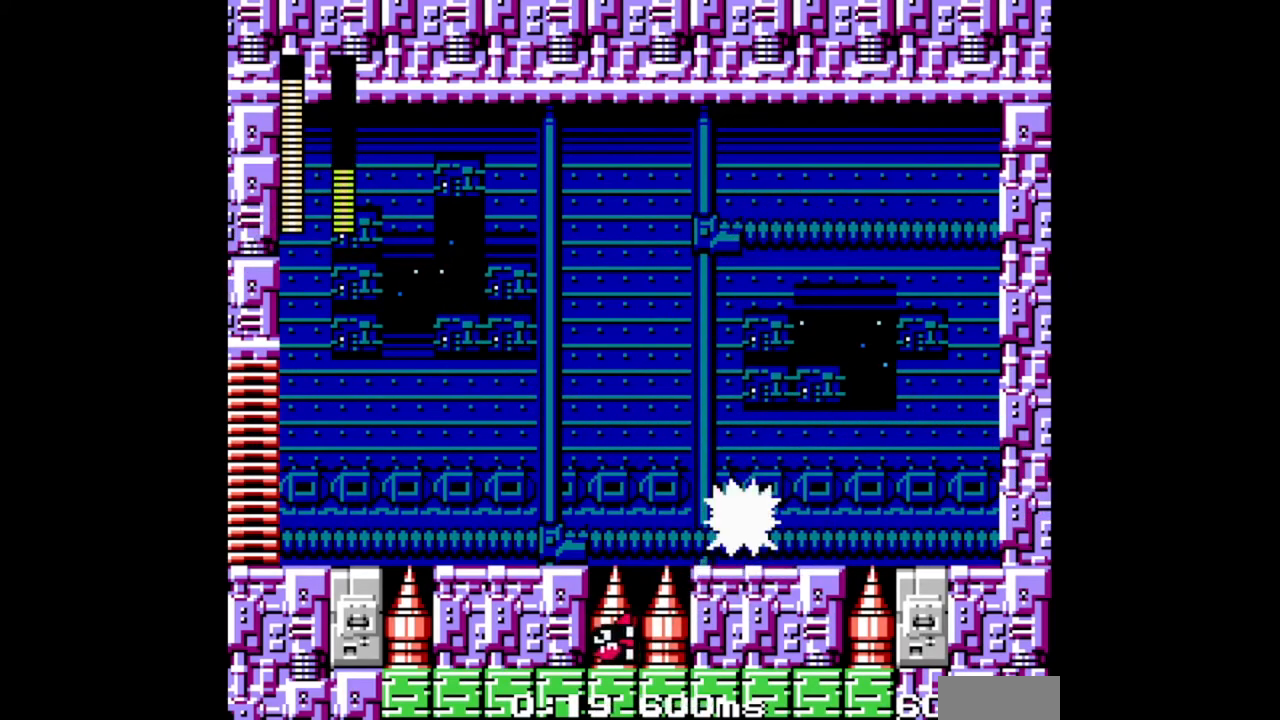
Gameplay with a controller (Nintendo layout); each line is a JSON object with the inputs held at the frame after it. "events" lists button and stick changes between this image and that frame as [ms after this image, input, new state], when the widget could be followed in between. Not read: L2 L3 R2 R3.
{"buttons": [], "events": [[33, "DPAD_RIGHT", "down"], [400, "DPAD_RIGHT", "up"], [433, "DPAD_LEFT", "down"], [500, "DPAD_LEFT", "up"]]}
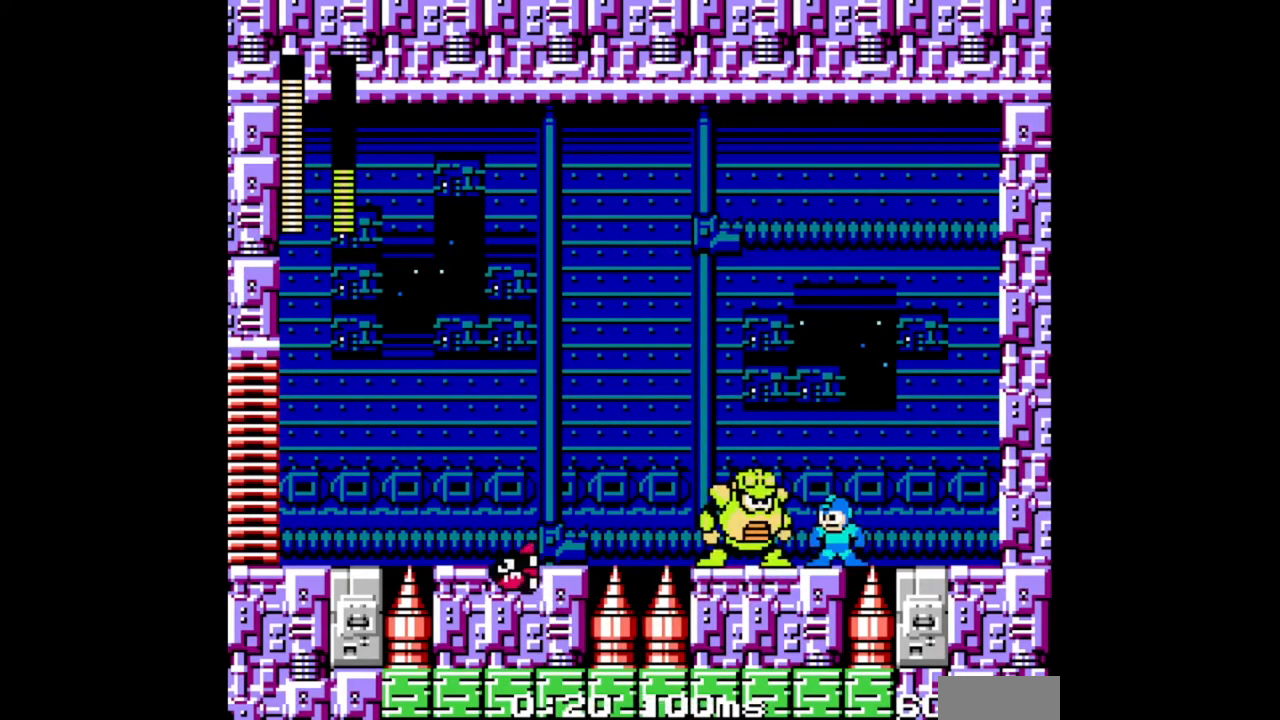
{"buttons": [], "events": [[33, "B", "down"], [133, "B", "up"]]}
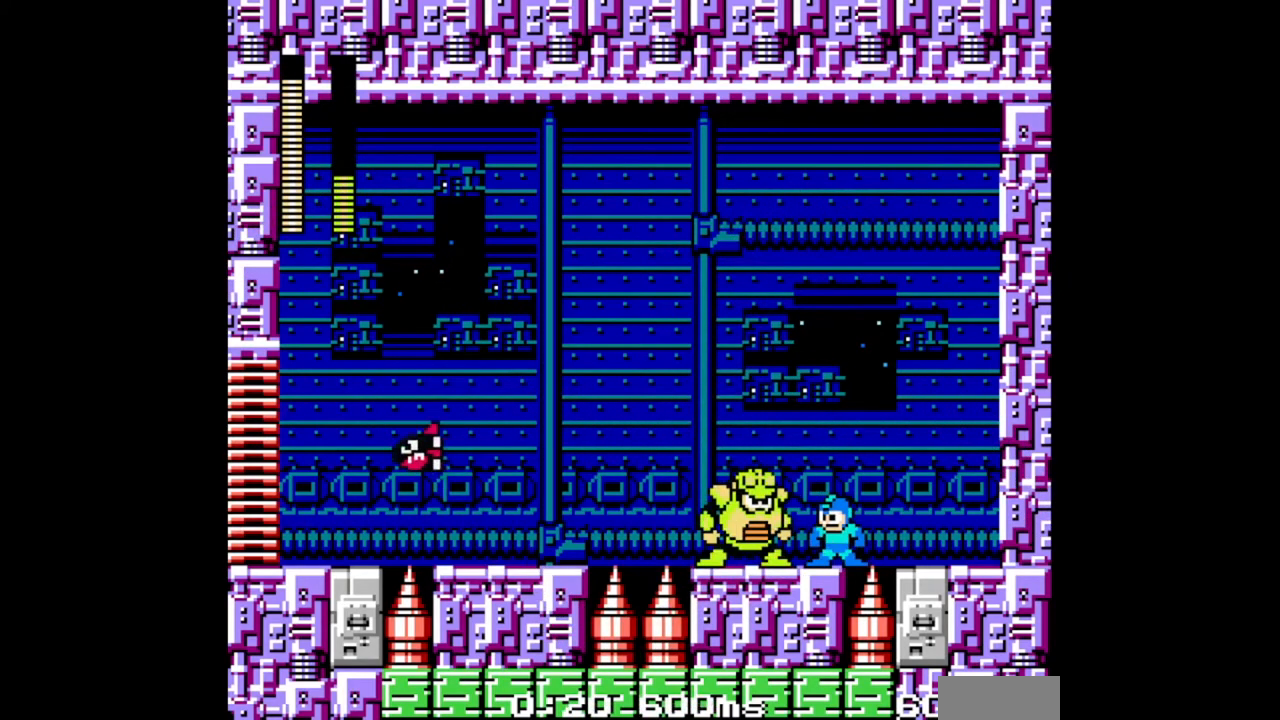
{"buttons": [], "events": [[400, "B", "down"], [500, "B", "up"]]}
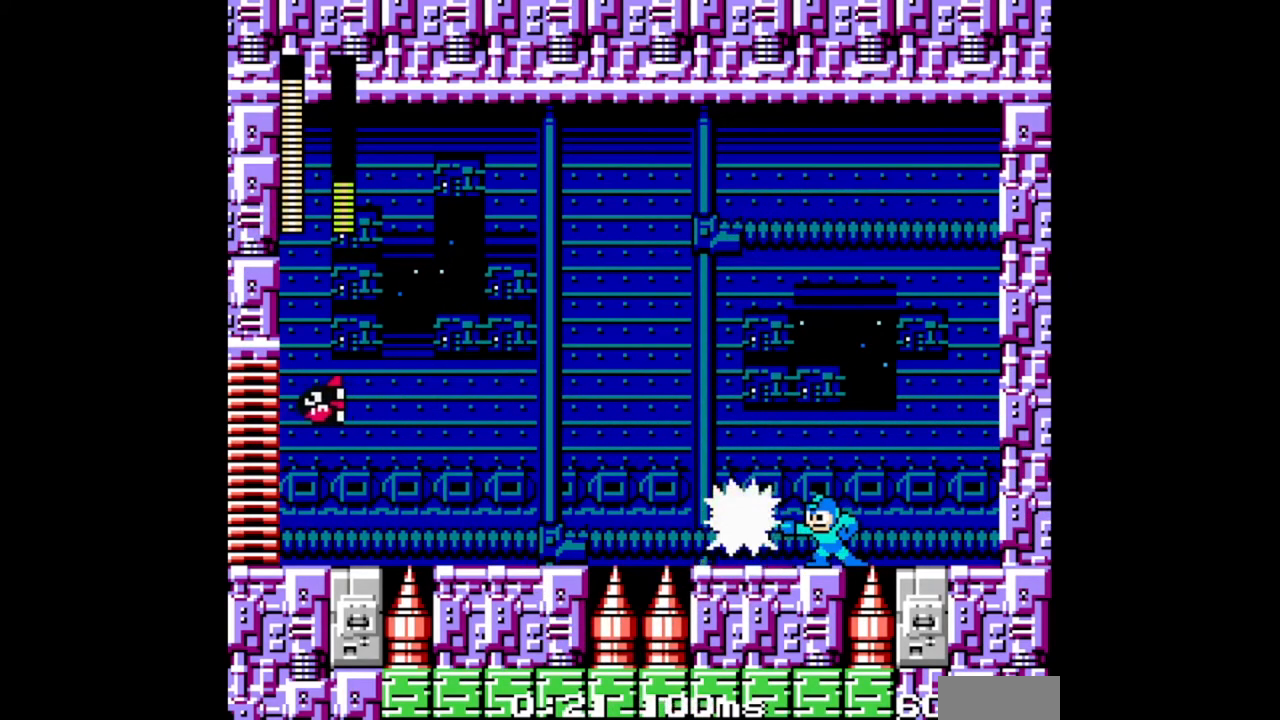
{"buttons": [], "events": []}
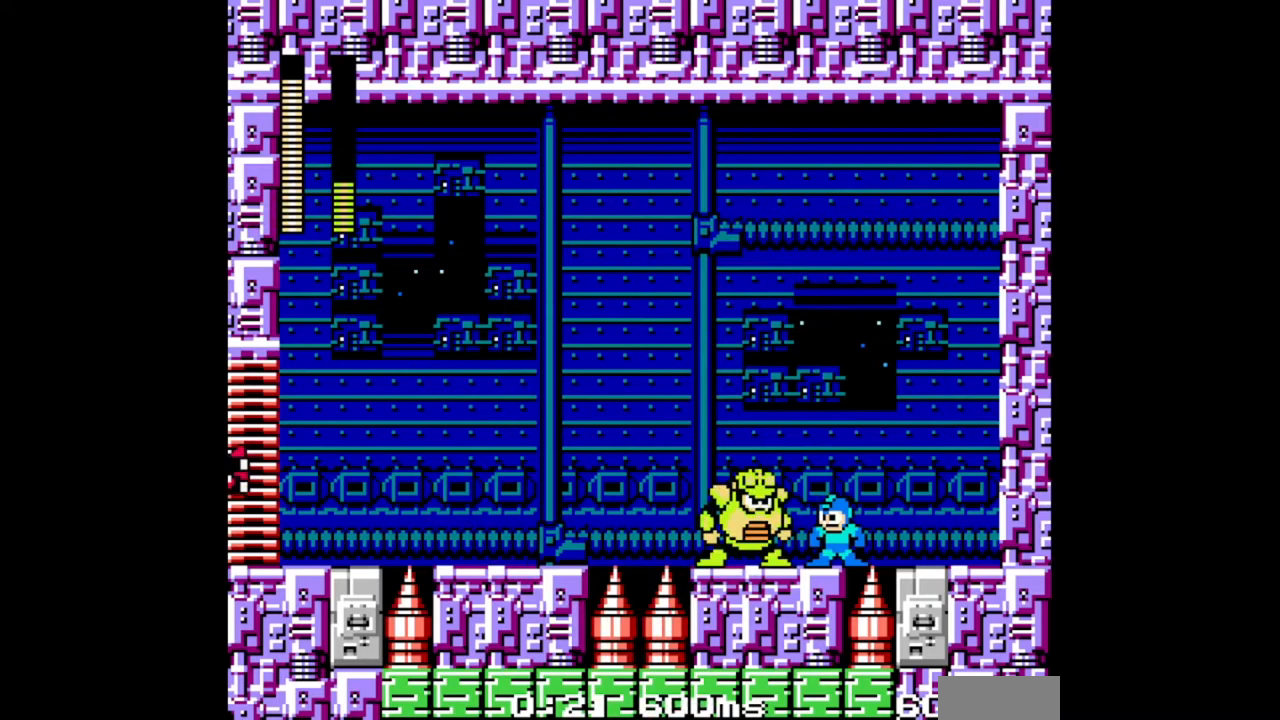
{"buttons": [], "events": [[300, "B", "down"], [367, "B", "up"]]}
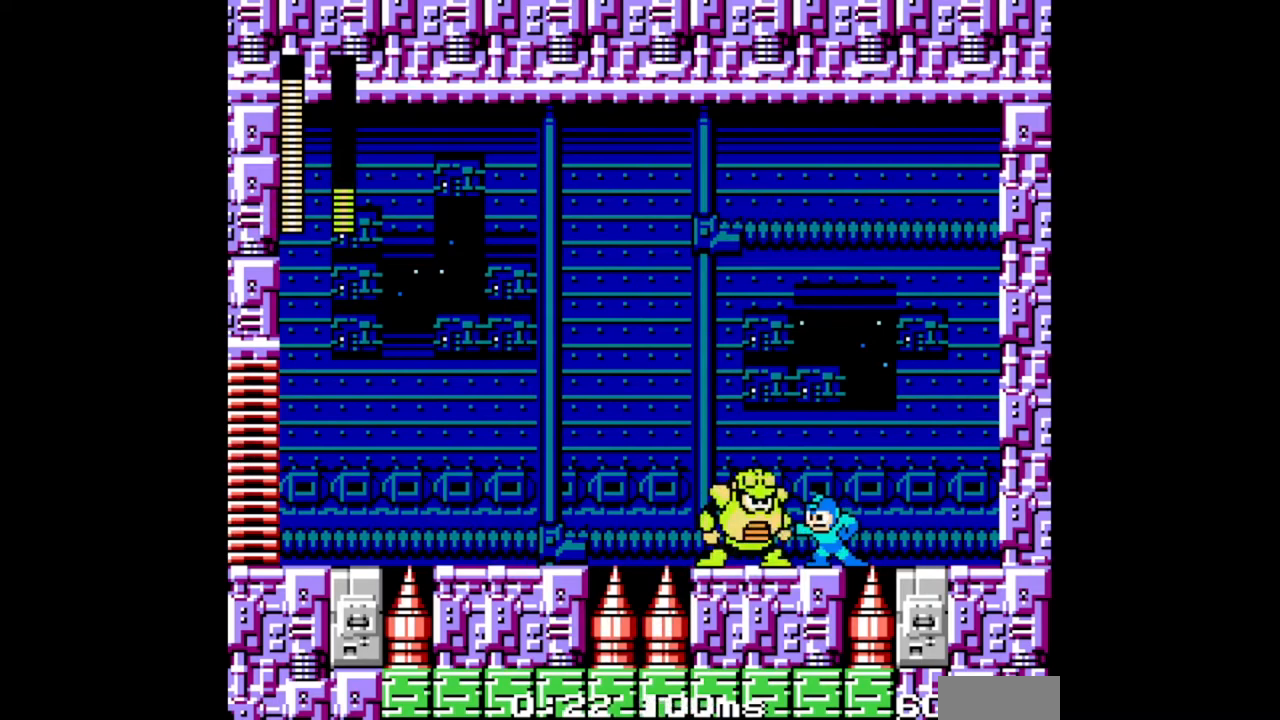
{"buttons": [], "events": []}
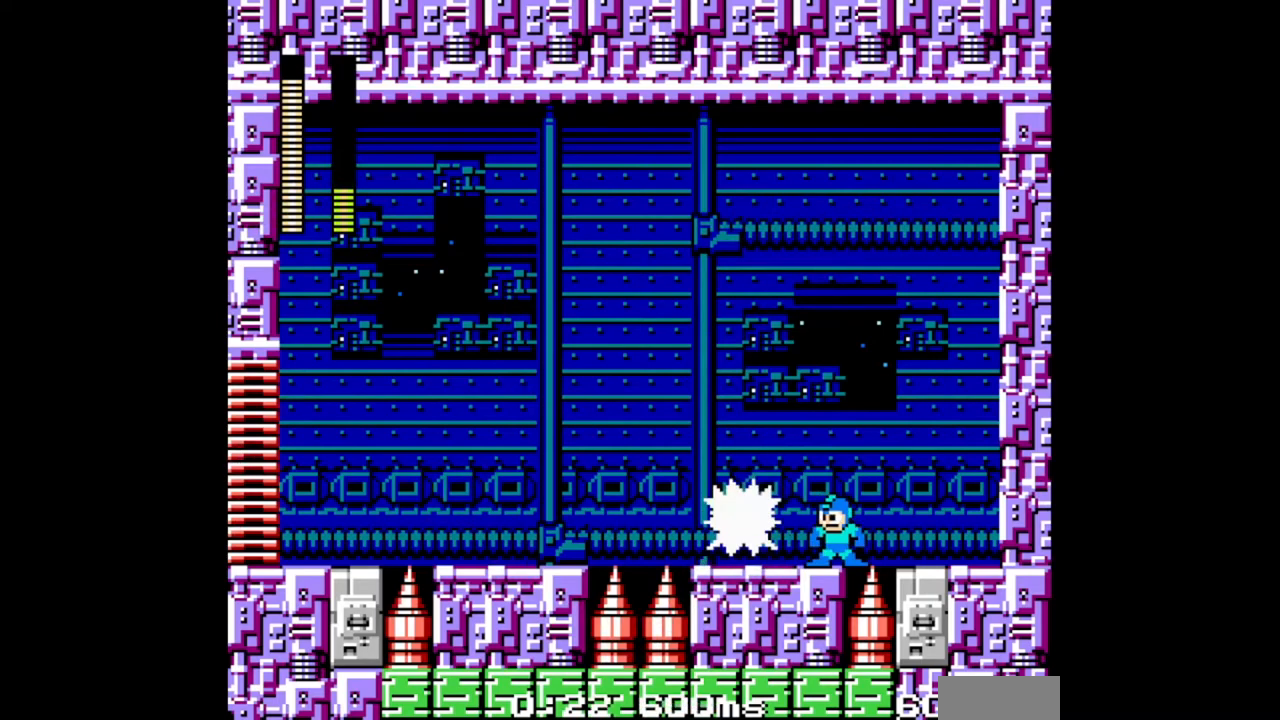
{"buttons": [], "events": [[133, "B", "down"], [233, "B", "up"]]}
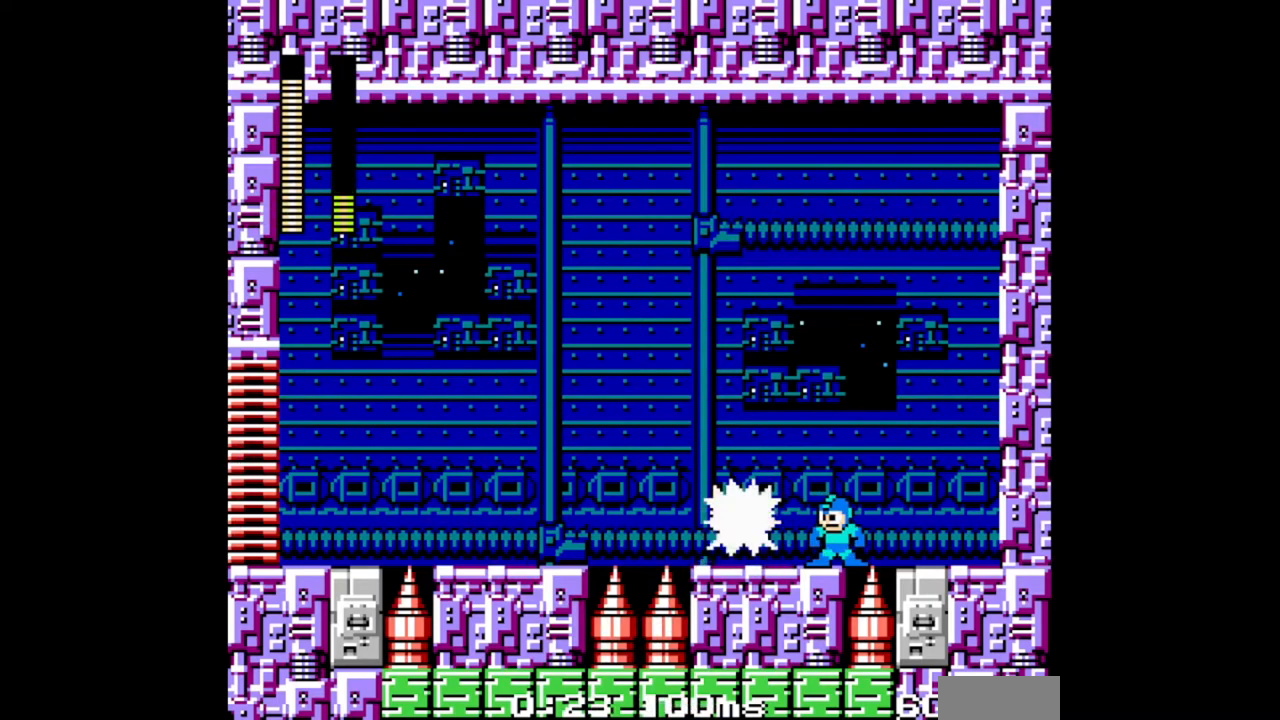
{"buttons": ["B"], "events": [[467, "B", "down"]]}
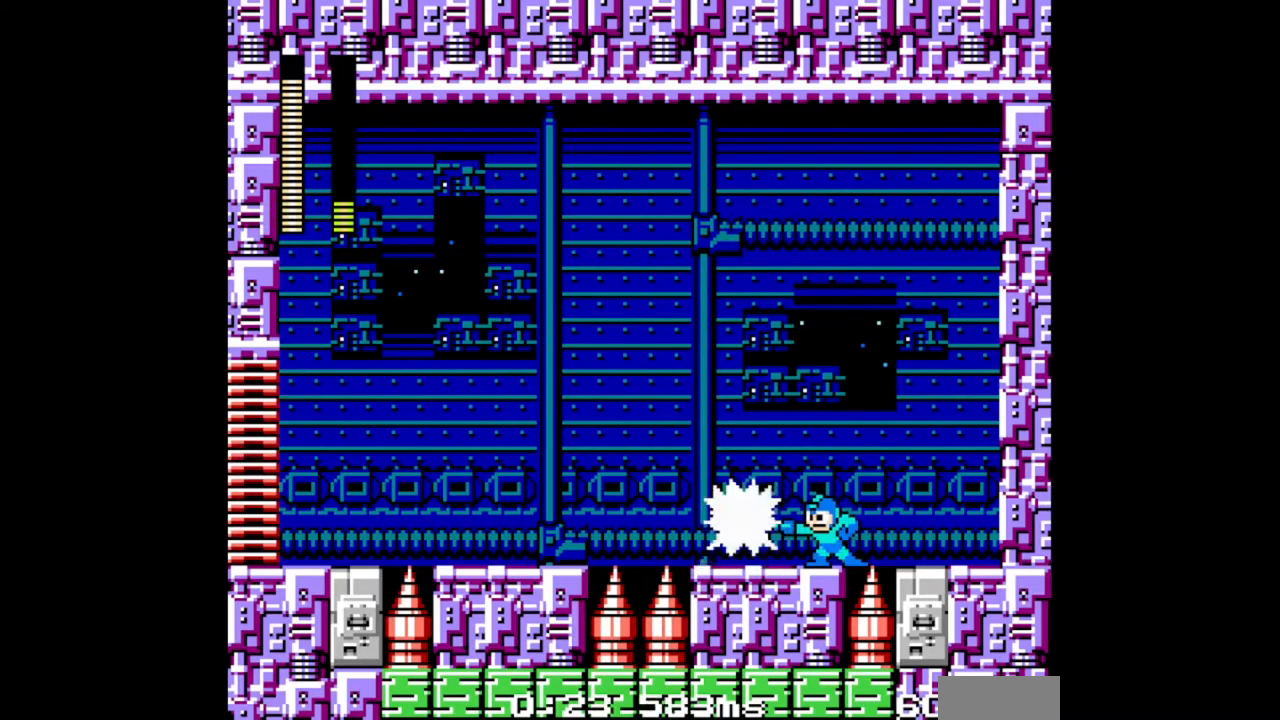
{"buttons": [], "events": [[67, "B", "up"]]}
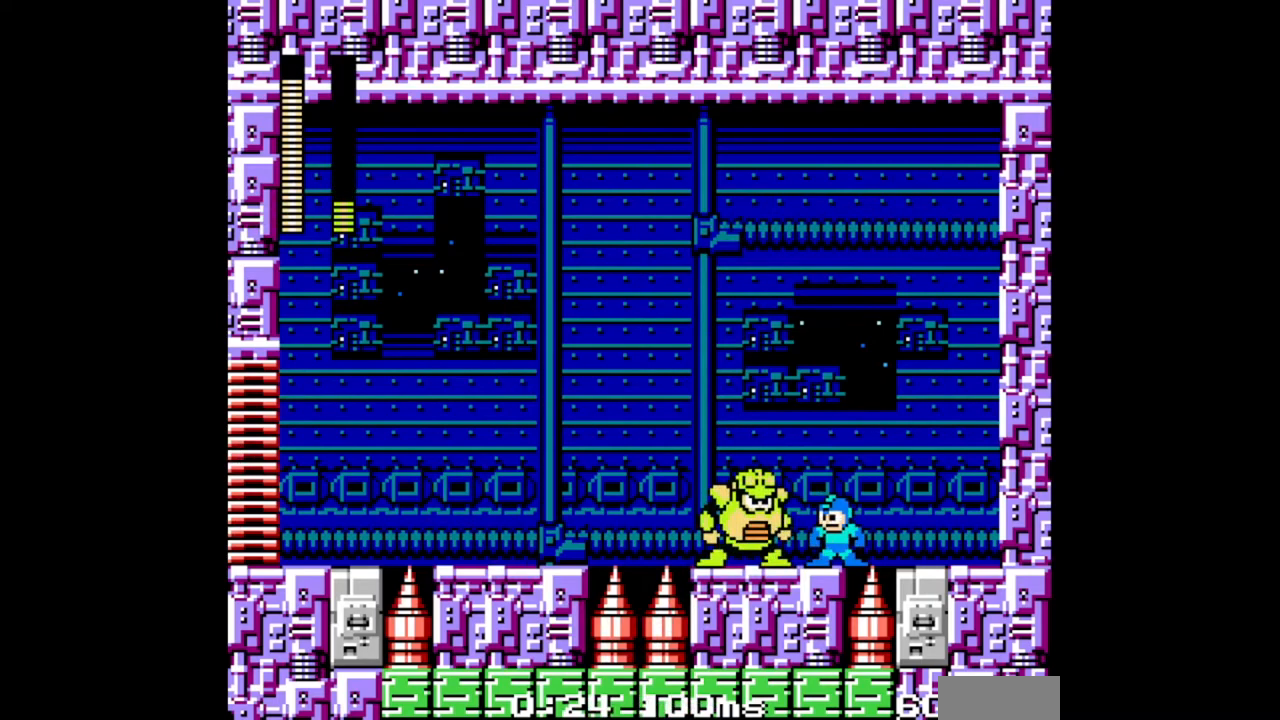
{"buttons": [], "events": [[200, "B", "down"], [333, "B", "up"]]}
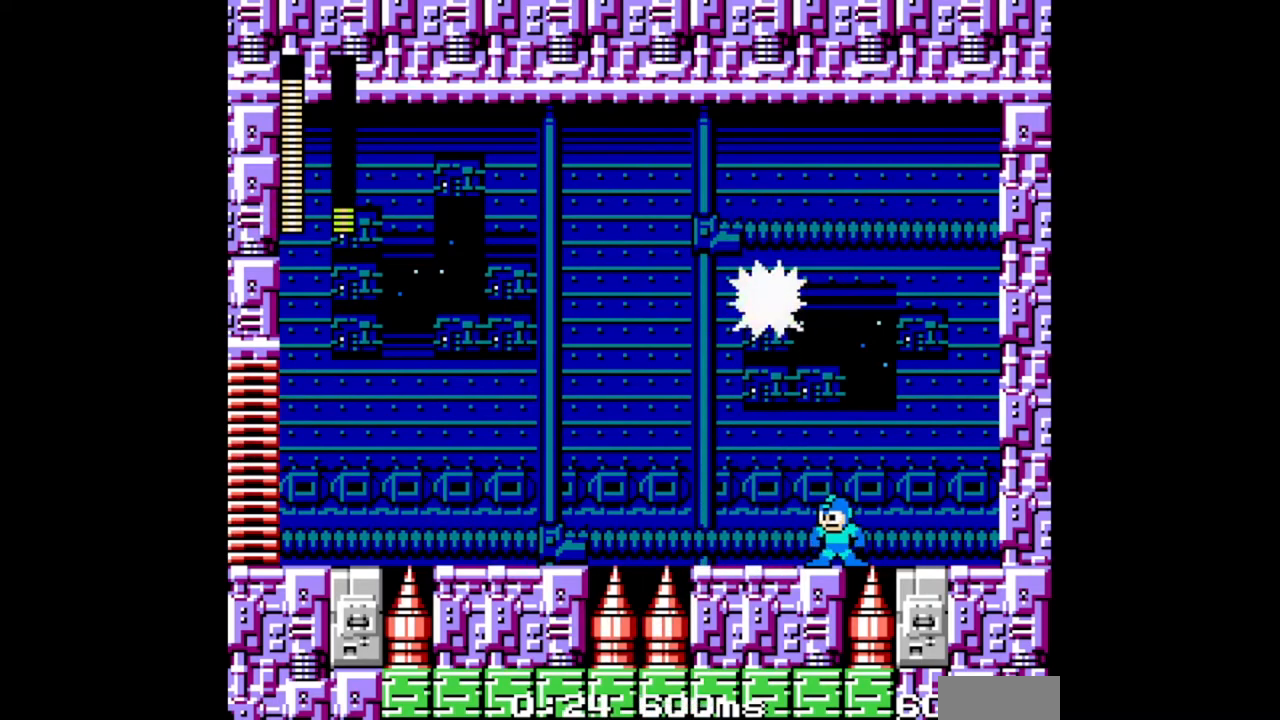
{"buttons": ["DPAD_RIGHT"], "events": [[100, "DPAD_LEFT", "down"], [233, "DPAD_DOWN", "down"], [300, "A", "down"], [400, "A", "up"], [433, "DPAD_DOWN", "up"], [467, "DPAD_LEFT", "up"], [500, "DPAD_RIGHT", "down"]]}
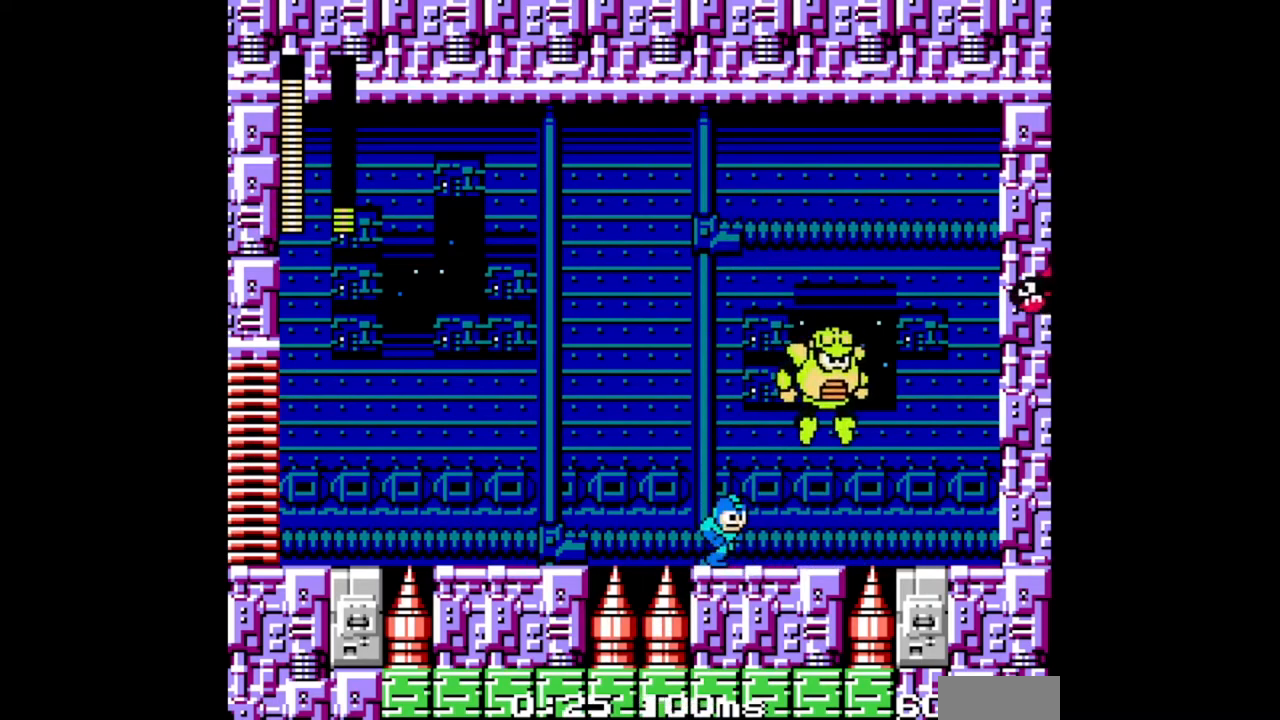
{"buttons": [], "events": [[100, "DPAD_RIGHT", "up"], [133, "B", "down"], [200, "B", "up"]]}
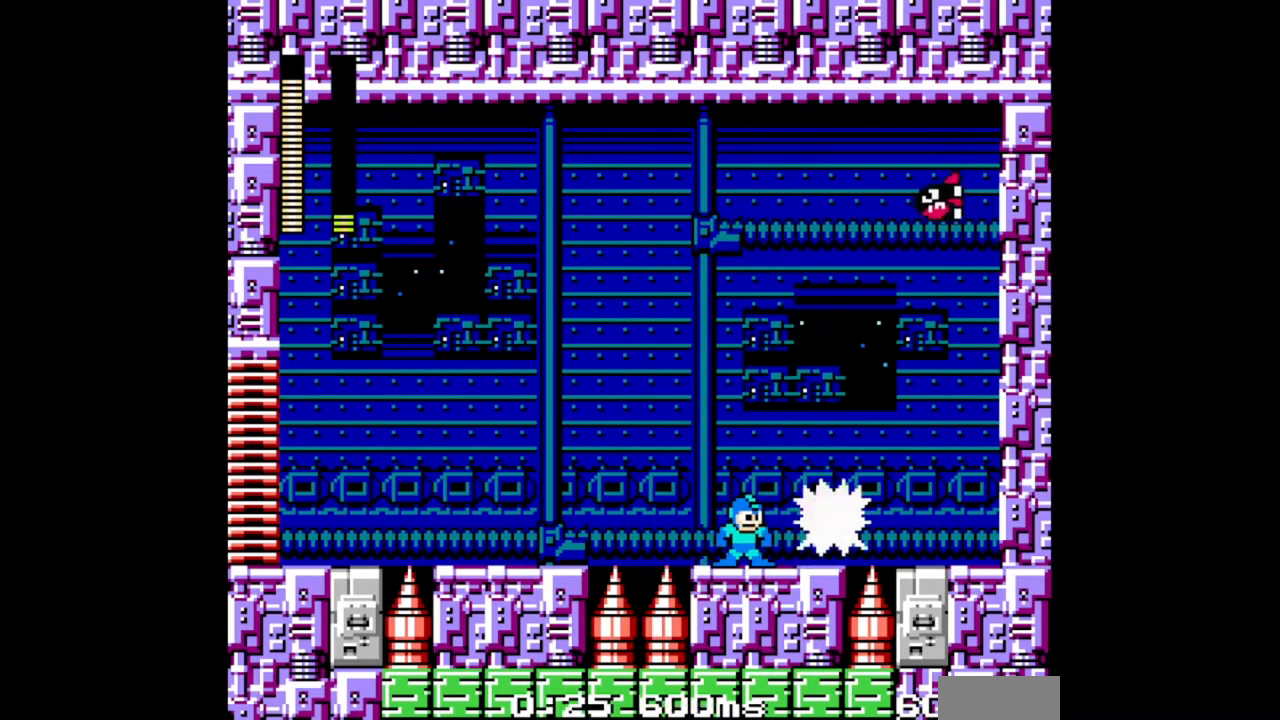
{"buttons": ["B"], "events": [[500, "B", "down"]]}
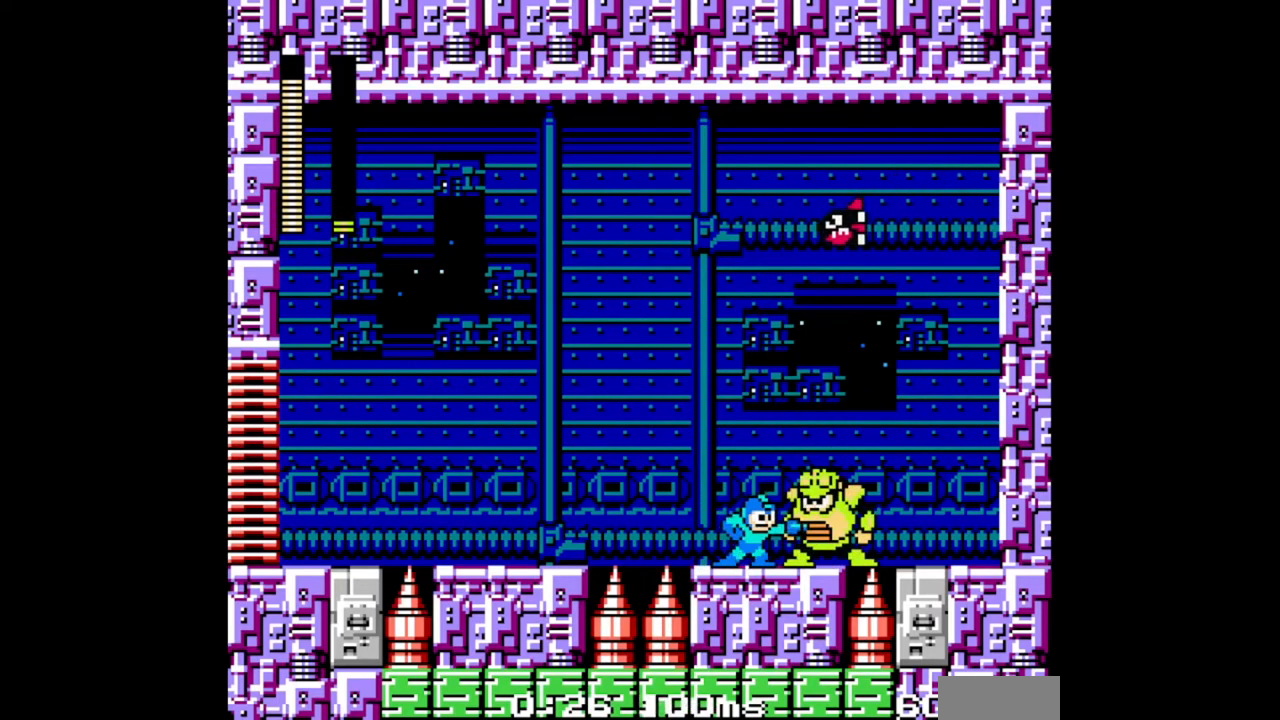
{"buttons": [], "events": [[100, "B", "up"]]}
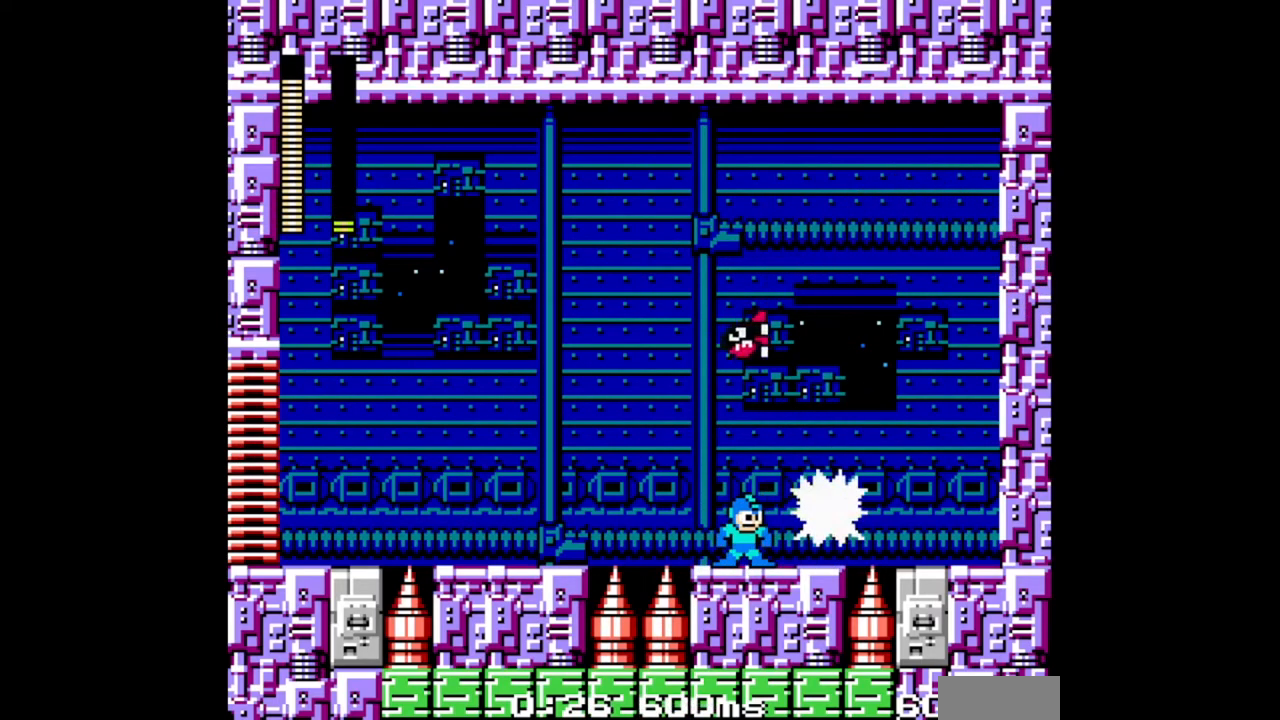
{"buttons": ["A", "DPAD_DOWN", "DPAD_RIGHT"], "events": [[333, "DPAD_RIGHT", "down"], [433, "A", "down"], [433, "DPAD_DOWN", "down"]]}
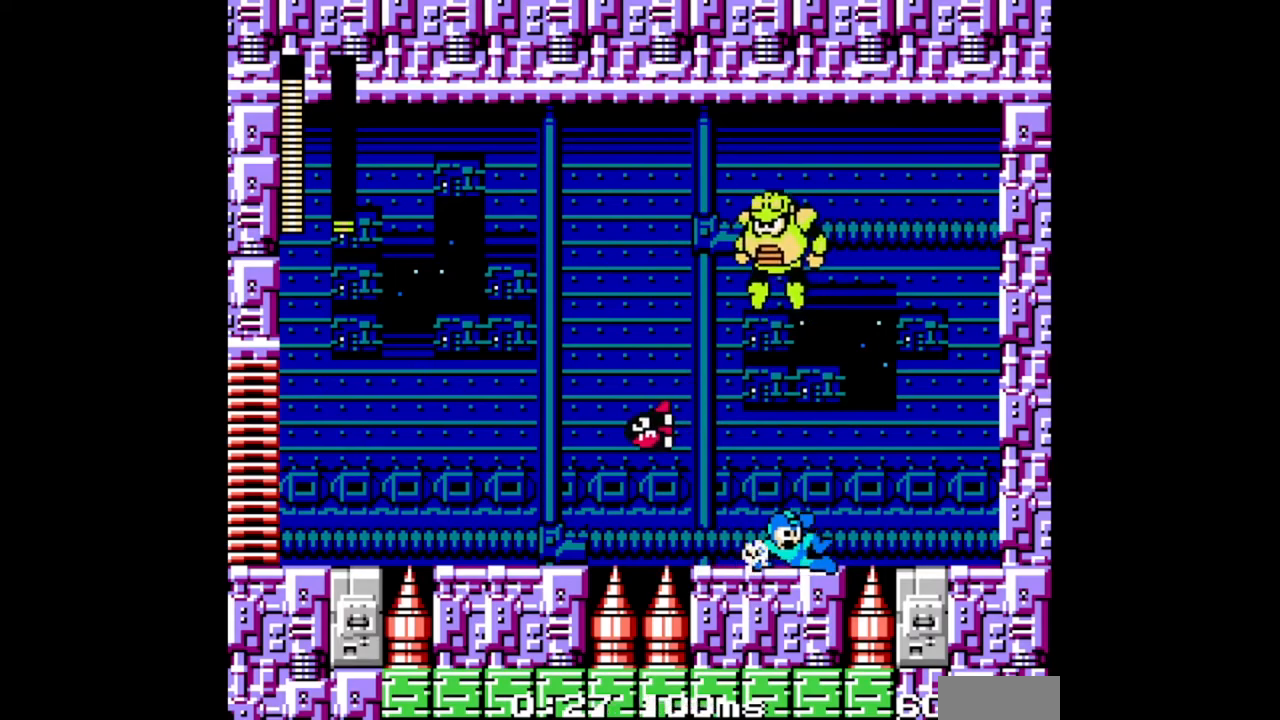
{"buttons": [], "events": [[33, "A", "up"], [100, "DPAD_DOWN", "up"], [133, "DPAD_LEFT", "down"], [133, "DPAD_RIGHT", "up"], [167, "A", "down"], [233, "DPAD_LEFT", "up"], [267, "B", "down"], [333, "A", "up"], [367, "B", "up"]]}
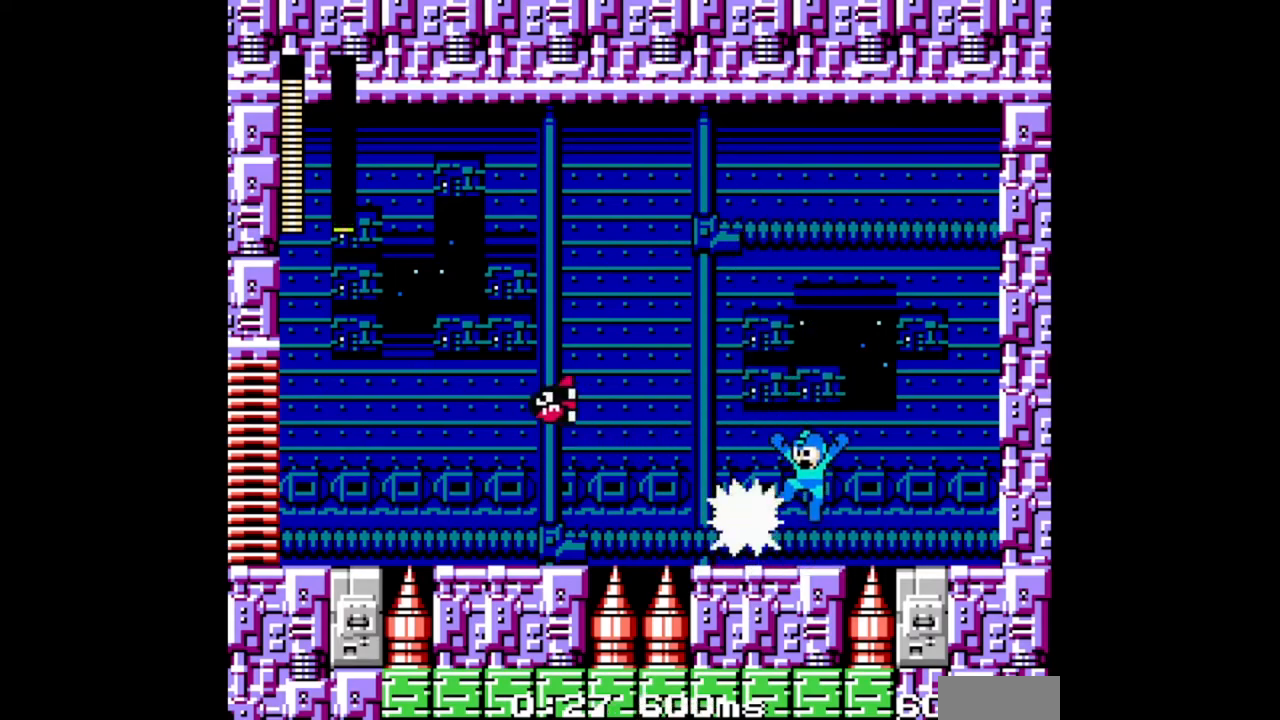
{"buttons": [], "events": []}
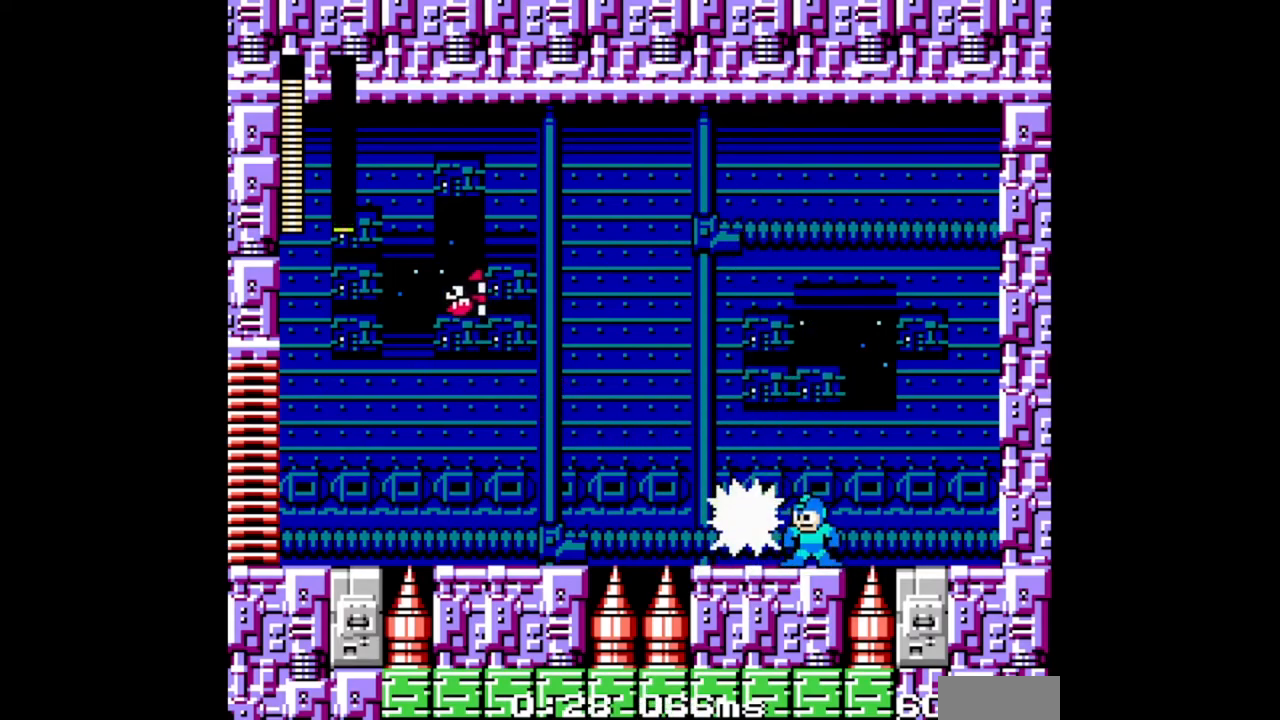
{"buttons": [], "events": [[33, "B", "down"], [67, "B", "up"]]}
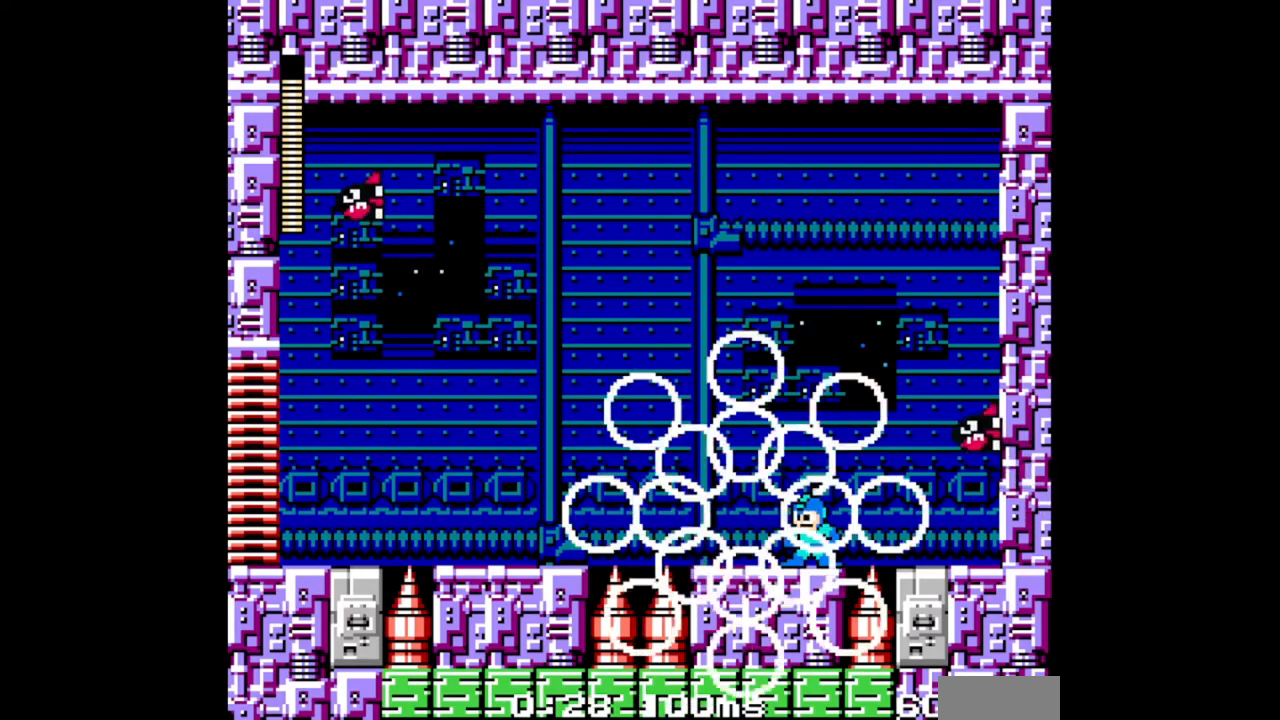
{"buttons": [], "events": []}
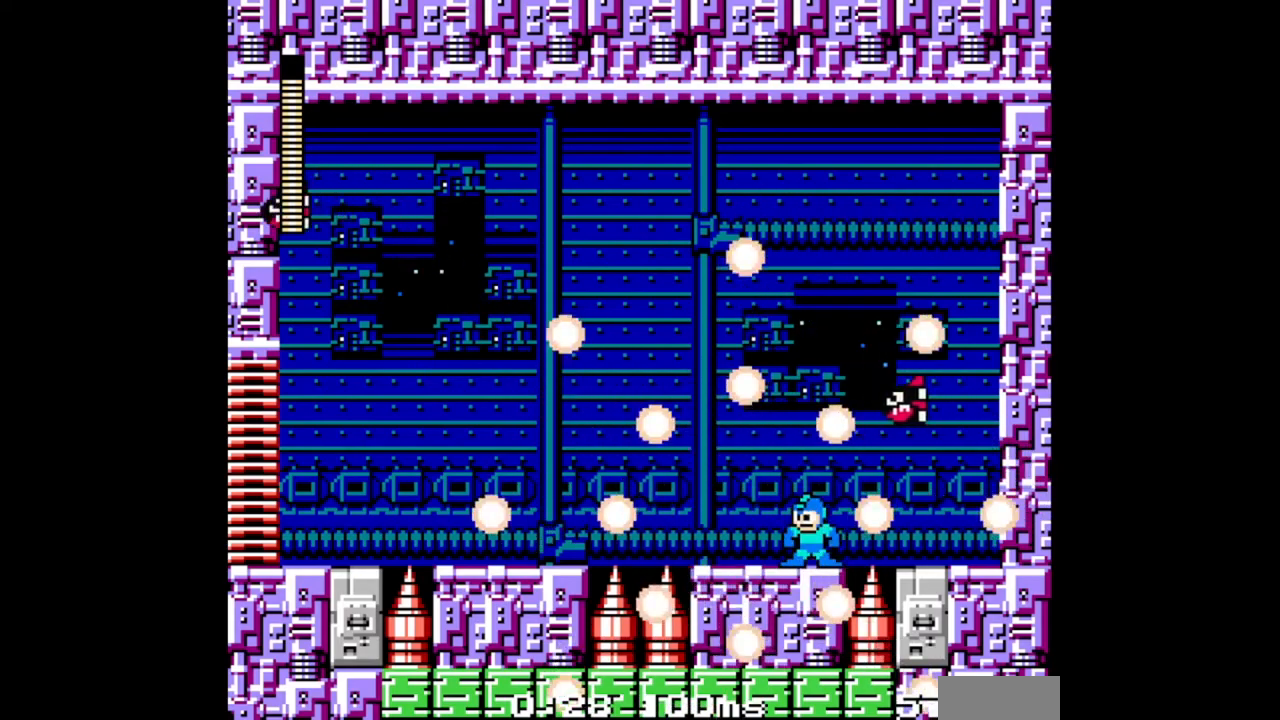
{"buttons": [], "events": []}
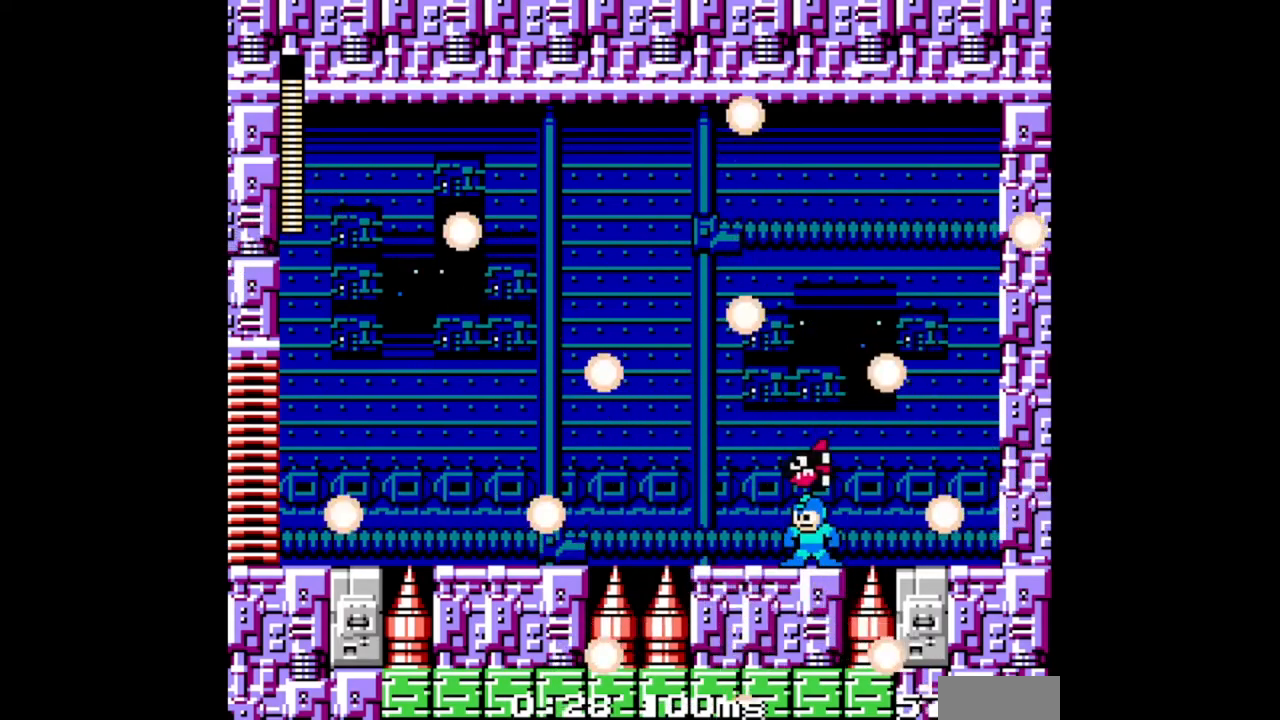
{"buttons": [], "events": []}